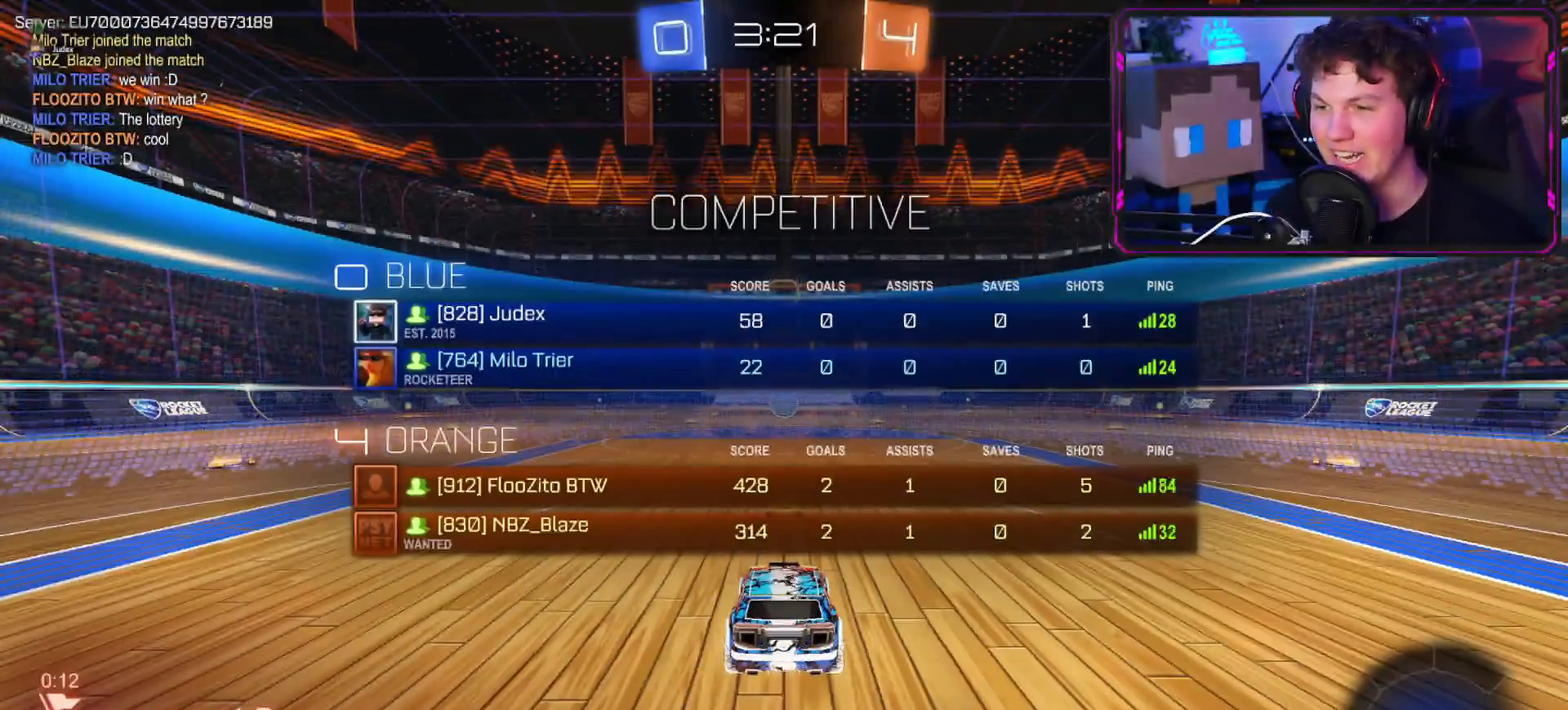
Gameplay with a controller (PlayStation layout); each line is a JSON object with the inputs held at the frame after it (dt_ms = milliseconds from this image to that frame). "events" lists button and stick changes between this image and that frame as [ms after this image, input, new state], when the widget could be followed in between.
{"dt_ms": 501, "buttons": [], "left_stick": "center", "right_stick": "center", "events": []}
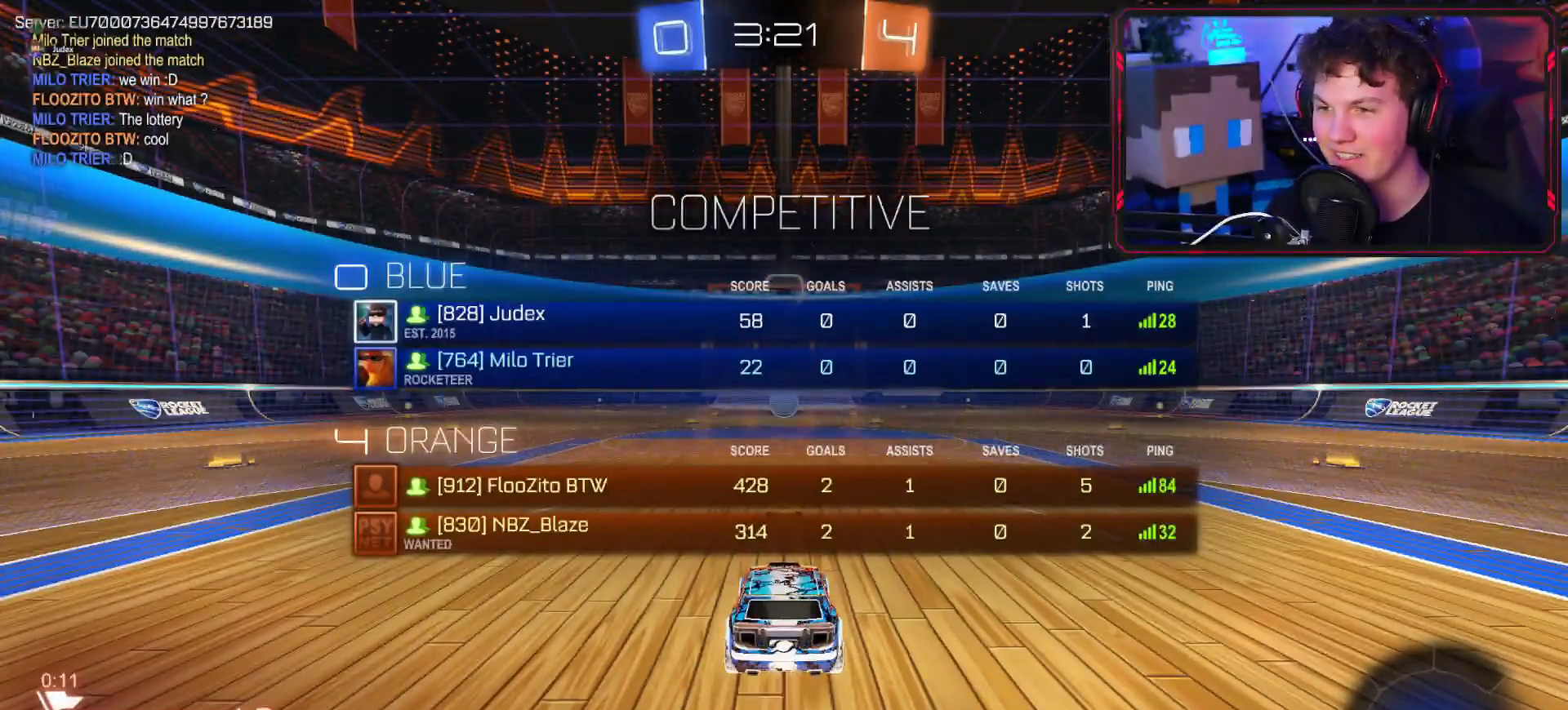
{"dt_ms": 500, "buttons": [], "left_stick": "center", "right_stick": "center", "events": []}
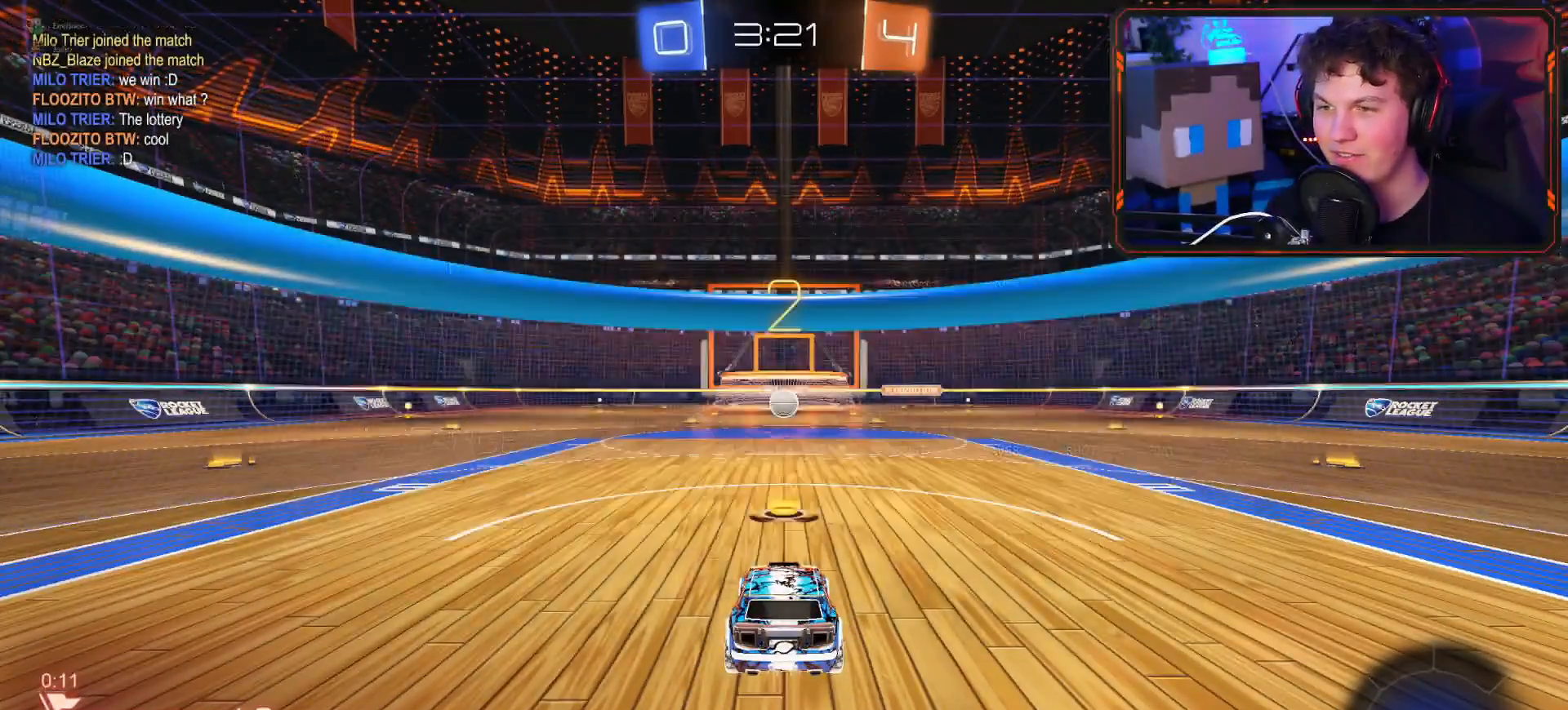
{"dt_ms": 501, "buttons": ["CROSS", "R2"], "left_stick": "center", "right_stick": "center", "events": [[167, "R2", "down"], [484, "CROSS", "down"]]}
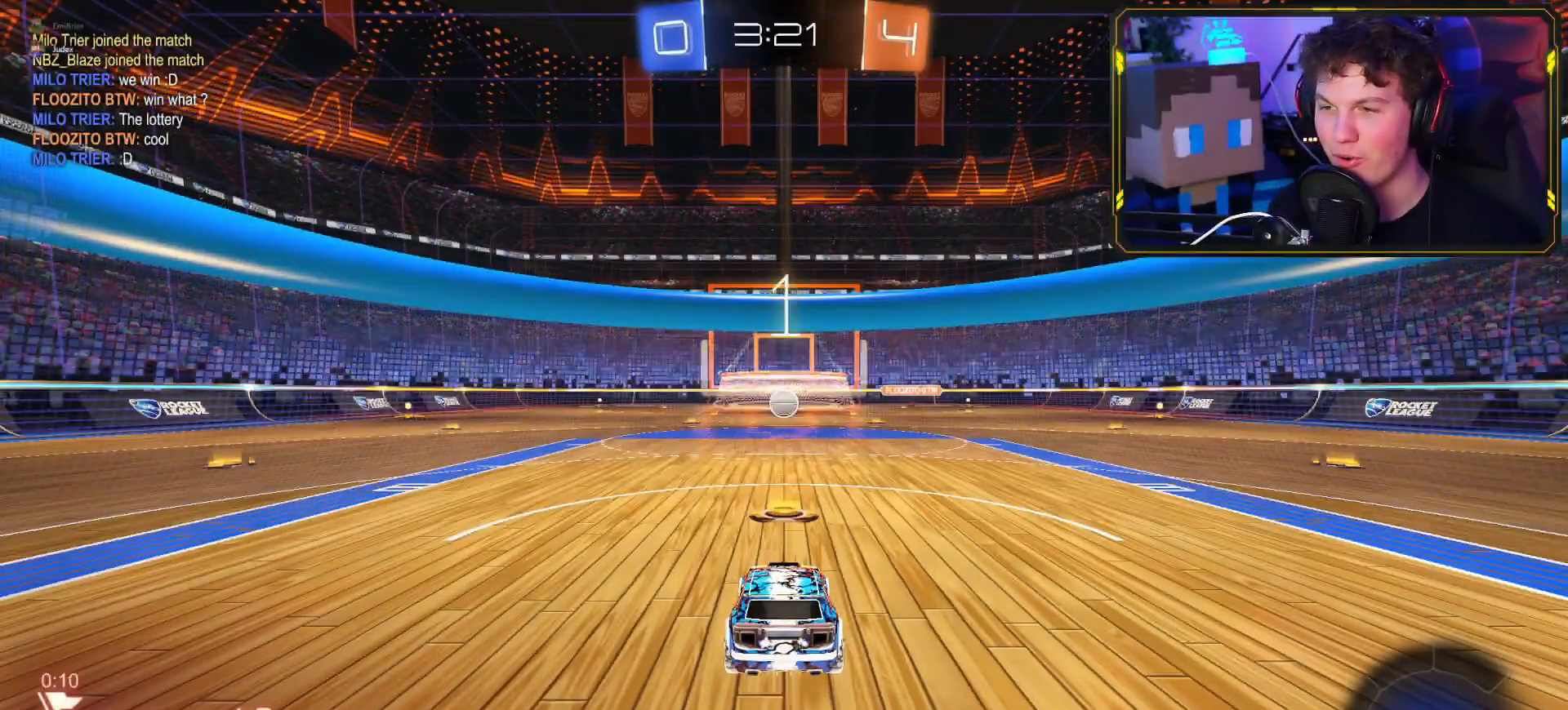
{"dt_ms": 500, "buttons": ["CROSS", "R2"], "left_stick": "center", "right_stick": "center", "events": []}
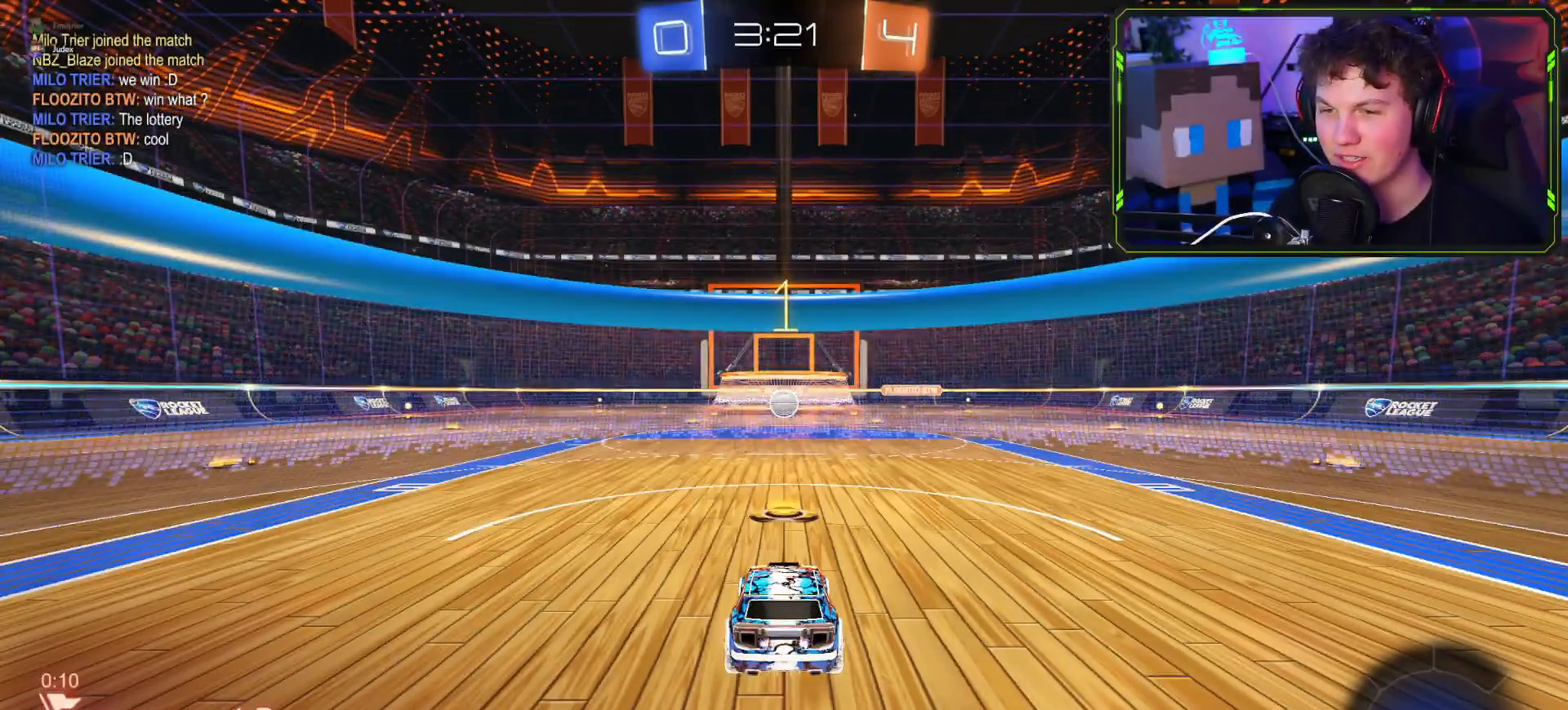
{"dt_ms": 501, "buttons": ["CROSS", "R2"], "left_stick": "center", "right_stick": "center", "events": []}
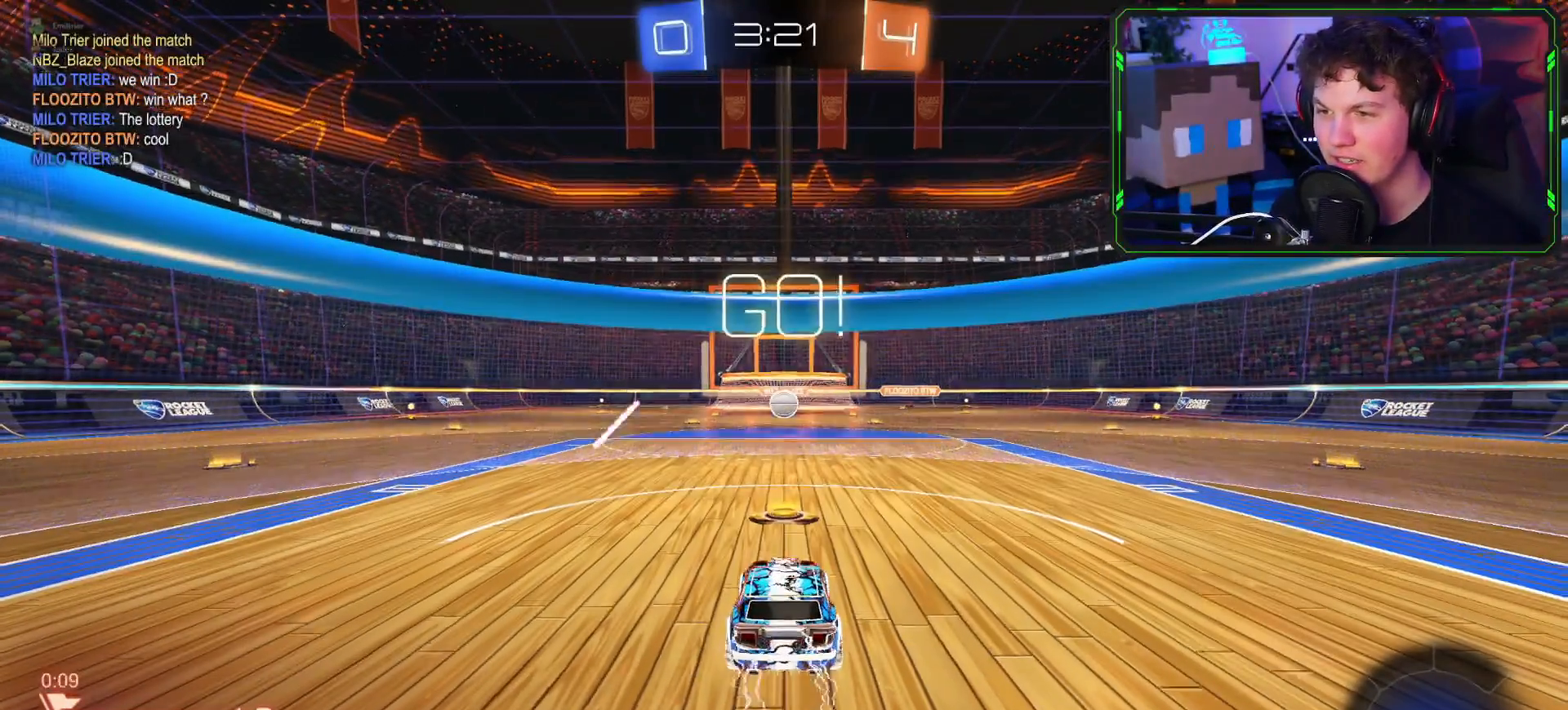
{"dt_ms": 500, "buttons": ["R2"], "left_stick": "center", "right_stick": "center", "events": [[417, "CROSS", "up"]]}
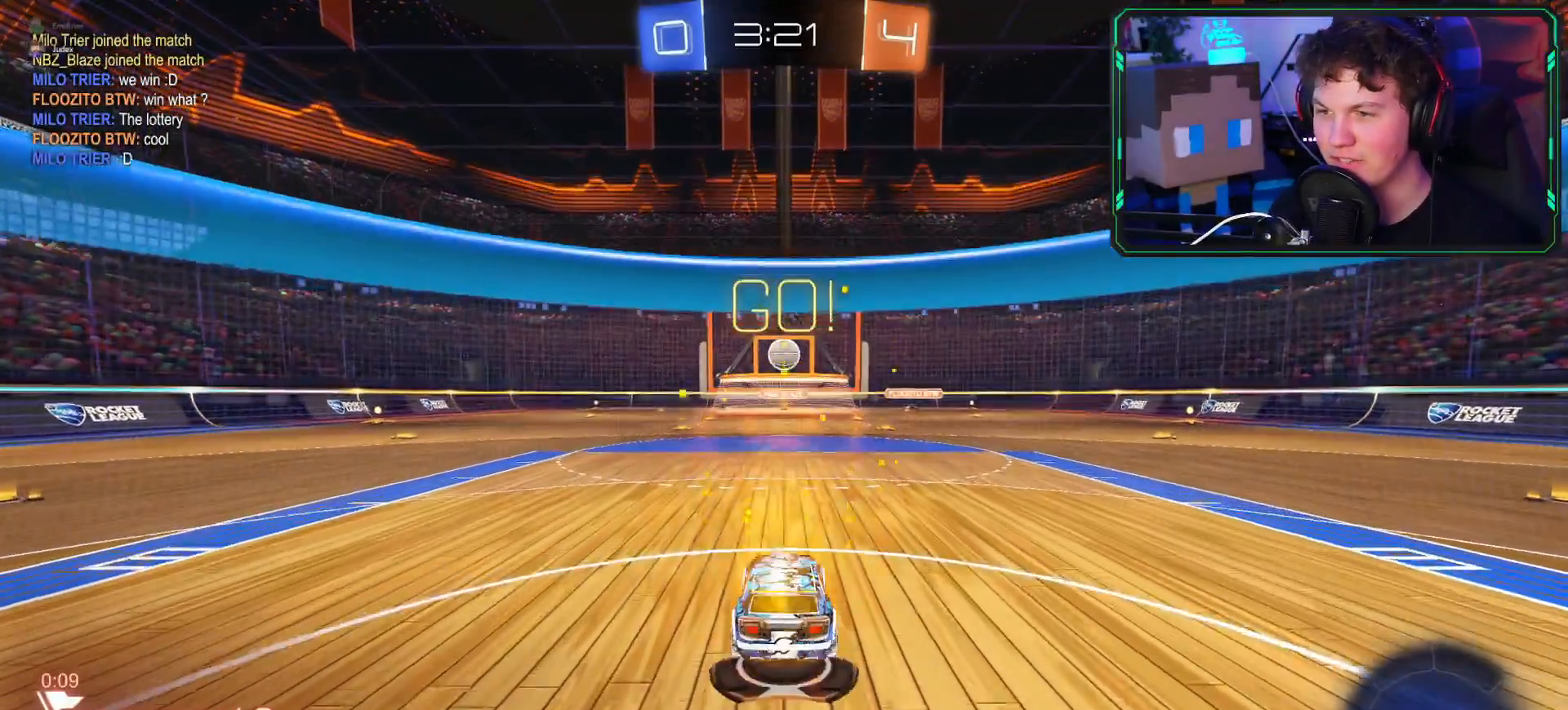
{"dt_ms": 501, "buttons": ["CROSS", "R2"], "left_stick": "center", "right_stick": "center", "events": [[17, "CIRCLE", "down"], [50, "CIRCLE", "up"], [117, "CIRCLE", "down"], [167, "left_stick", "down"], [217, "CIRCLE", "up"], [251, "L3", "down"], [401, "L3", "up"], [434, "CROSS", "down"], [434, "left_stick", "center"]]}
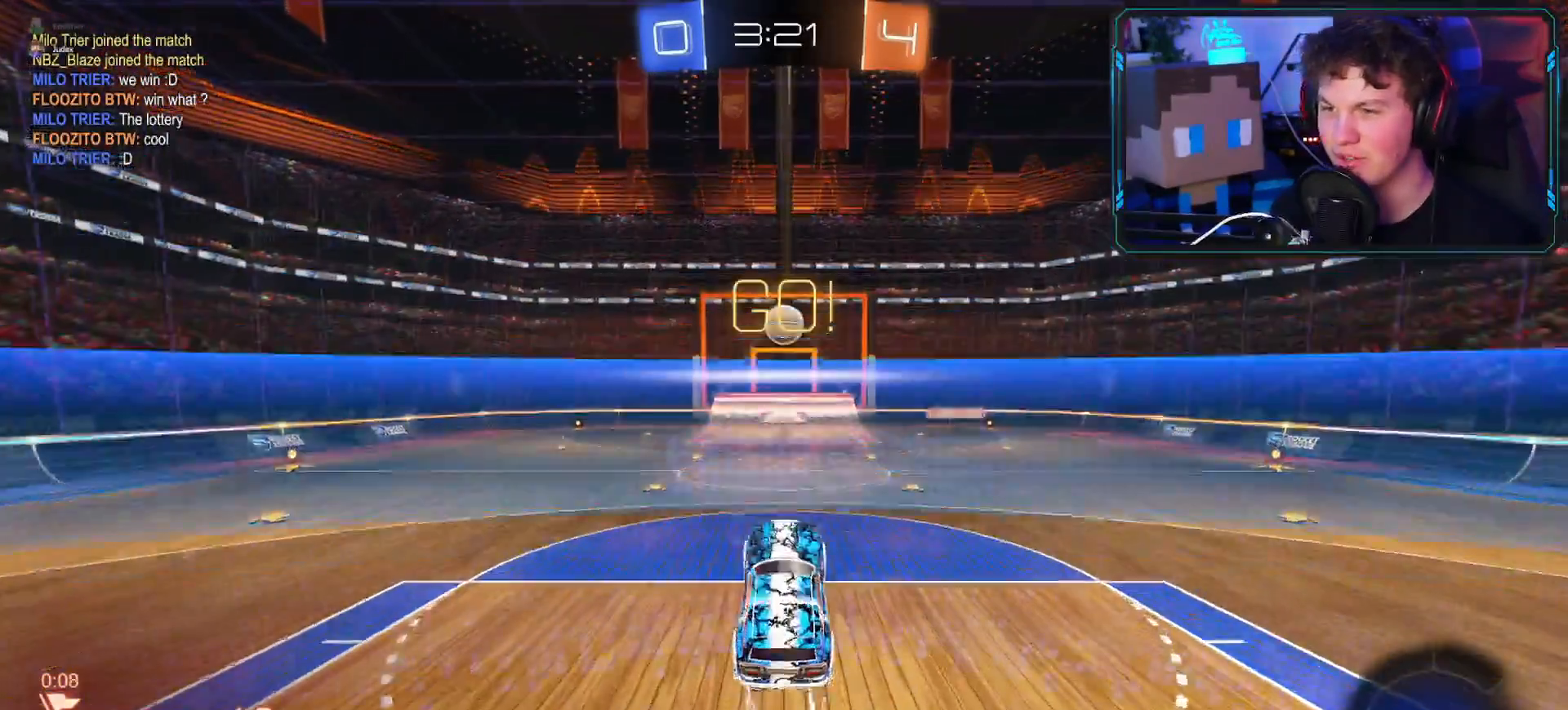
{"dt_ms": 500, "buttons": ["CROSS", "R2"], "left_stick": "up", "right_stick": "center", "events": [[434, "left_stick", "up"]]}
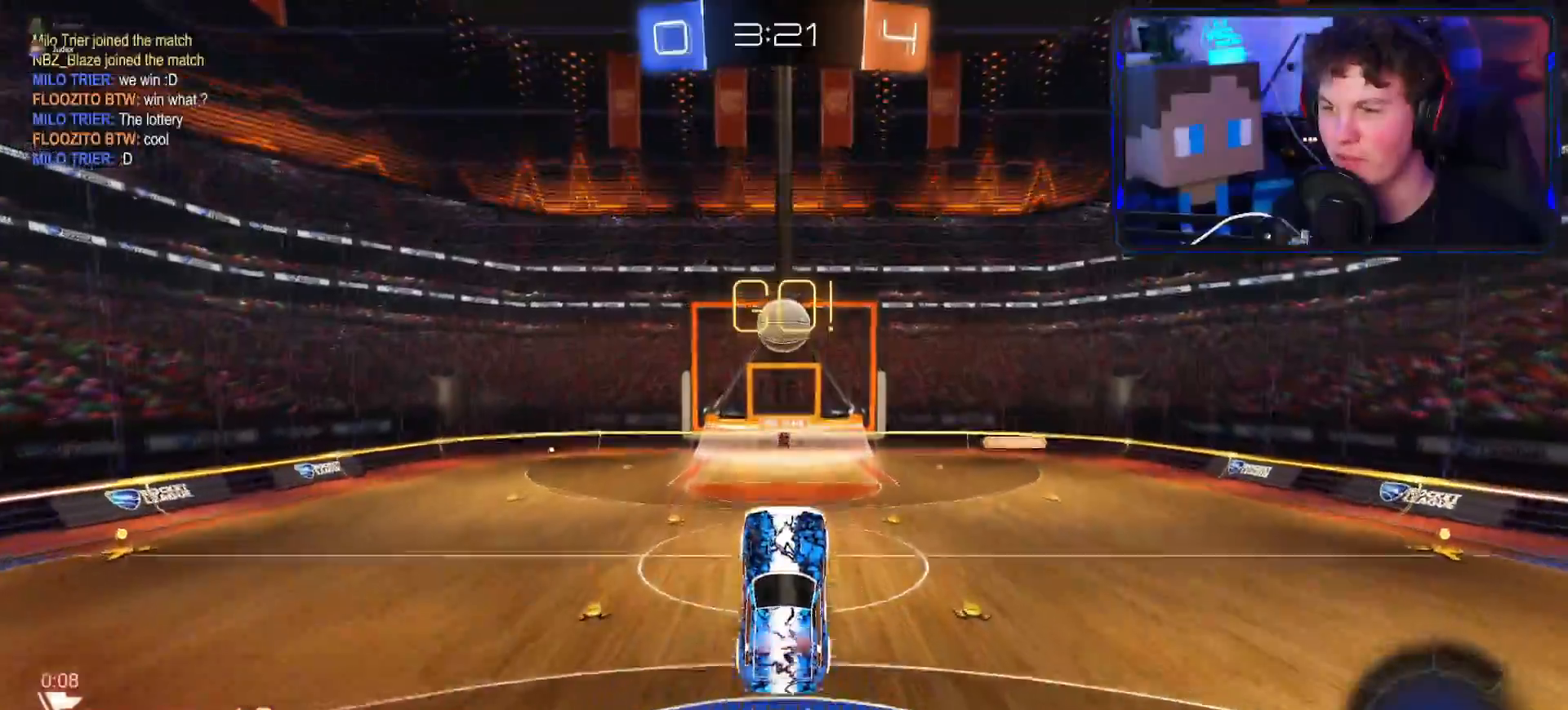
{"dt_ms": 501, "buttons": ["CROSS", "L1", "R2"], "left_stick": "right", "right_stick": "center", "events": [[34, "CROSS", "up"], [184, "CROSS", "down"], [217, "left_stick", "down-right"], [267, "L1", "down"], [317, "left_stick", "right"]]}
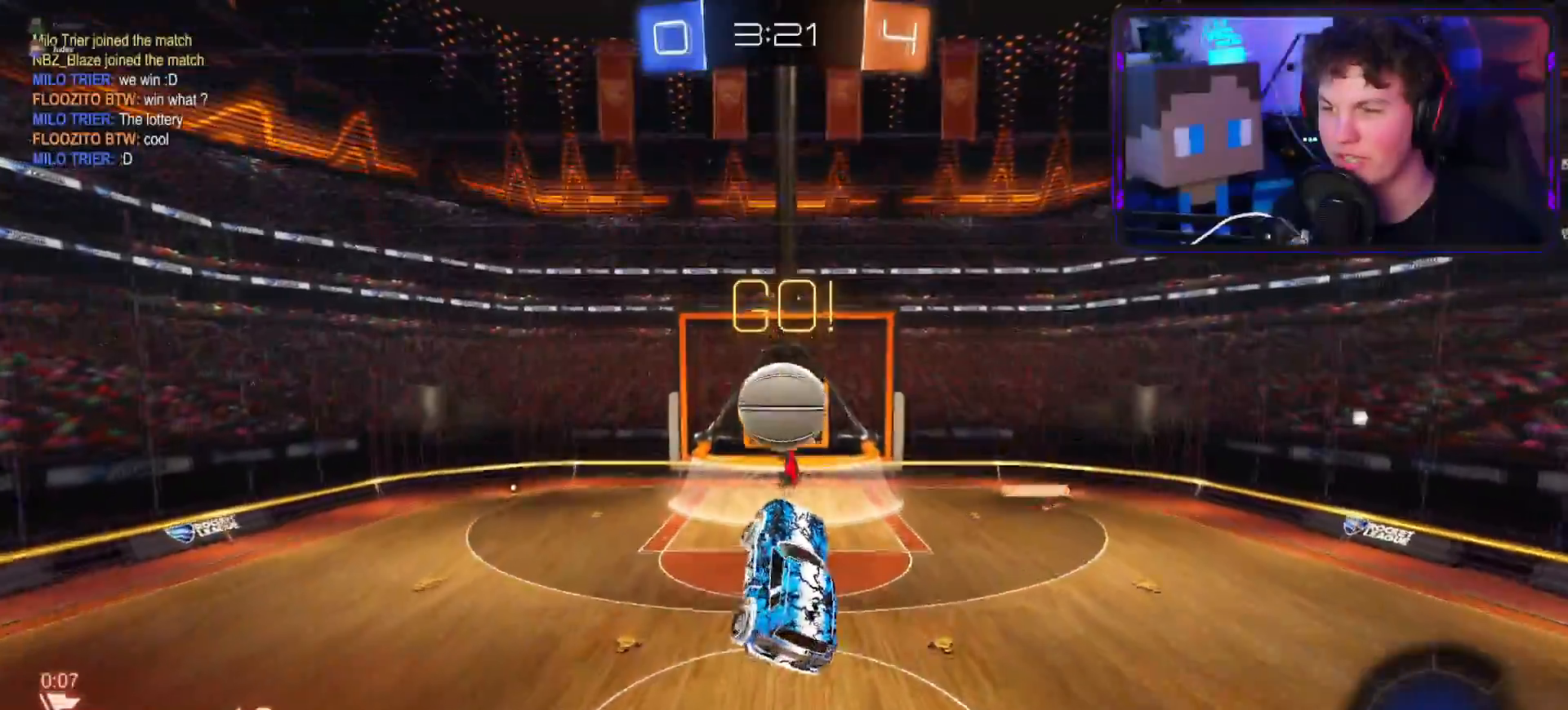
{"dt_ms": 500, "buttons": ["L1", "R2"], "left_stick": "up-right", "right_stick": "center", "events": [[50, "left_stick", "up-right"], [133, "CROSS", "up"]]}
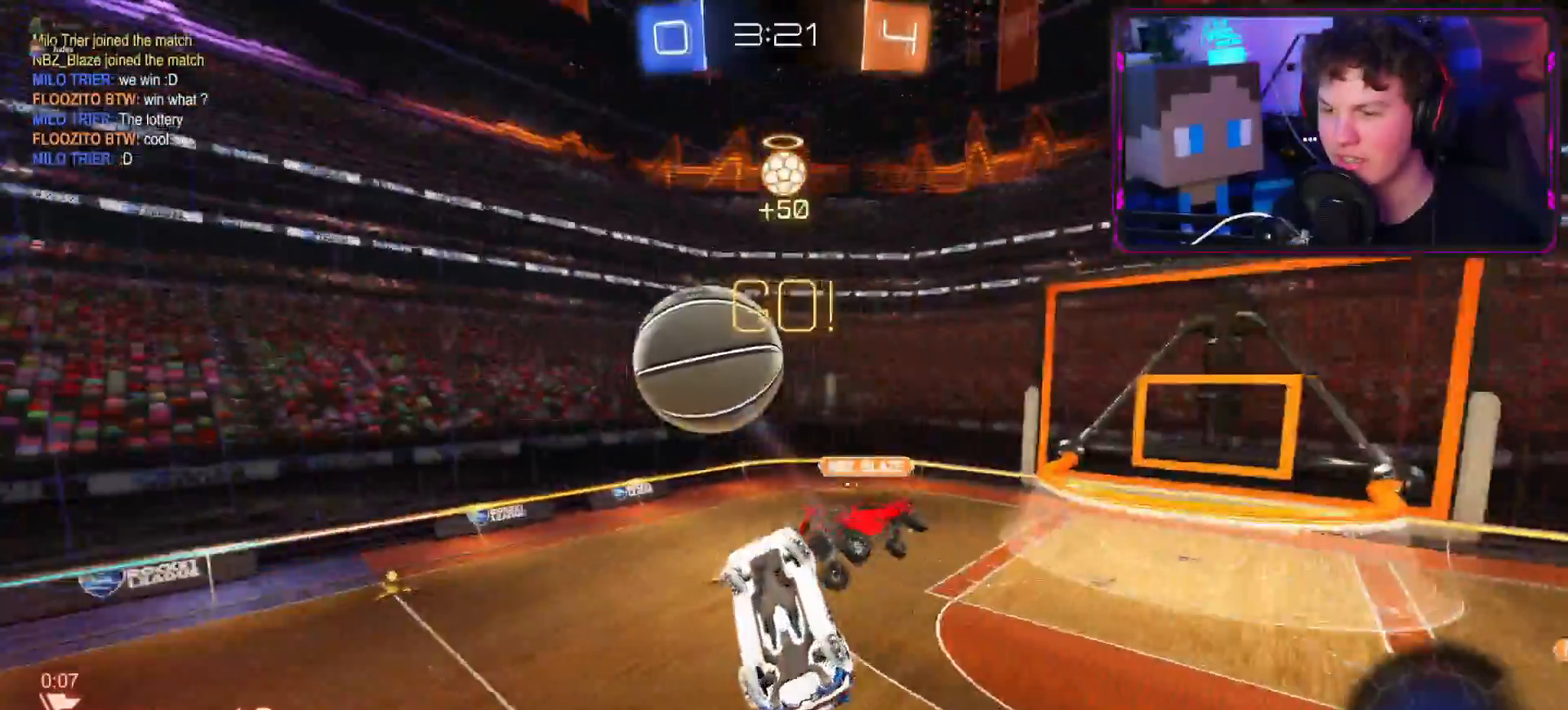
{"dt_ms": 501, "buttons": ["R2"], "left_stick": "left", "right_stick": "center", "events": [[367, "L1", "up"], [484, "left_stick", "left"]]}
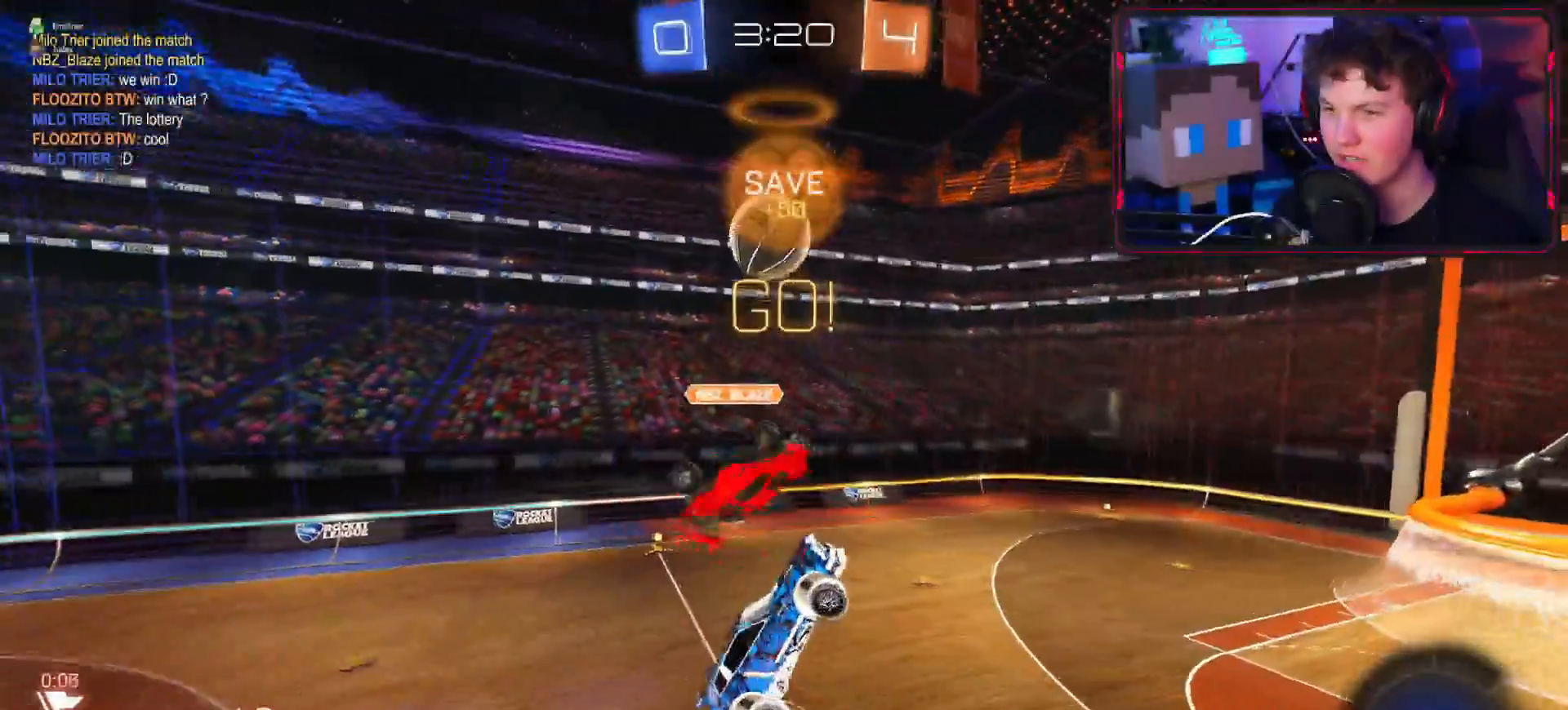
{"dt_ms": 500, "buttons": ["R2"], "left_stick": "up-right", "right_stick": "center", "events": [[33, "L1", "down"], [150, "L1", "up"], [167, "left_stick", "up"], [267, "left_stick", "up-right"]]}
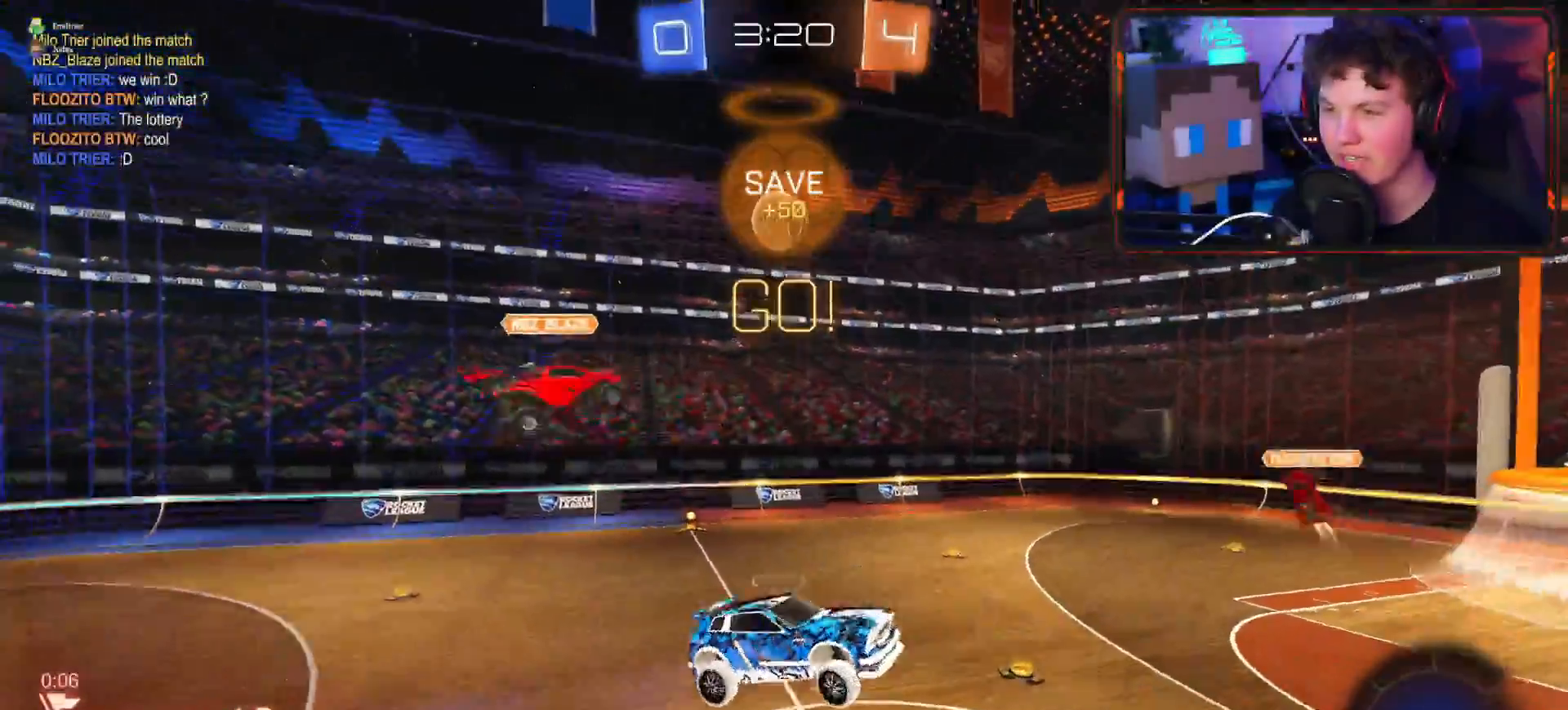
{"dt_ms": 501, "buttons": ["CROSS", "R2"], "left_stick": "center", "right_stick": "center", "events": [[17, "TRIANGLE", "down"], [17, "left_stick", "center"], [117, "TRIANGLE", "up"], [167, "left_stick", "down-right"], [217, "L1", "down"], [284, "L1", "up"], [301, "CROSS", "down"], [317, "left_stick", "center"]]}
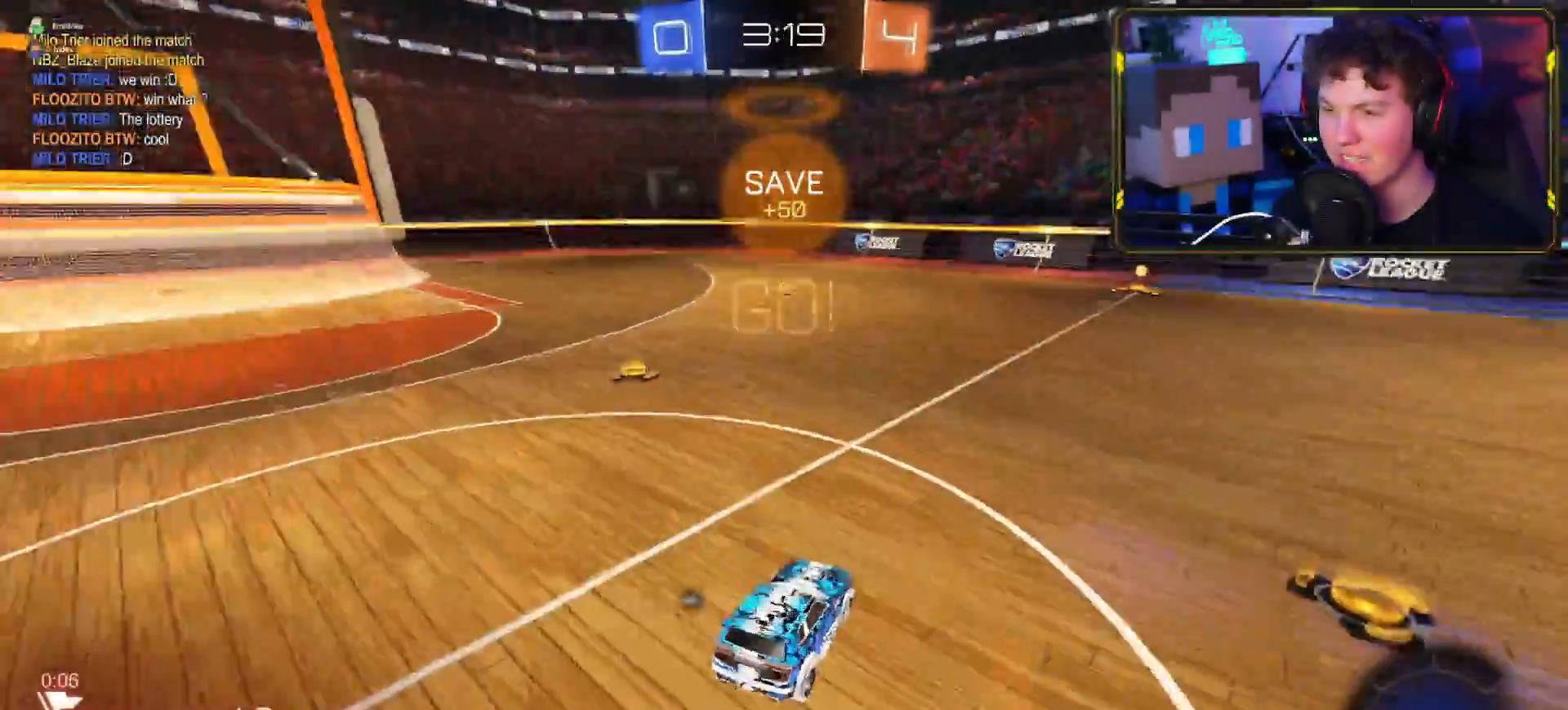
{"dt_ms": 500, "buttons": ["R2"], "left_stick": "up-right", "right_stick": "center", "events": [[283, "left_stick", "up-right"], [350, "left_stick", "right"], [417, "CROSS", "up"], [450, "left_stick", "up-right"]]}
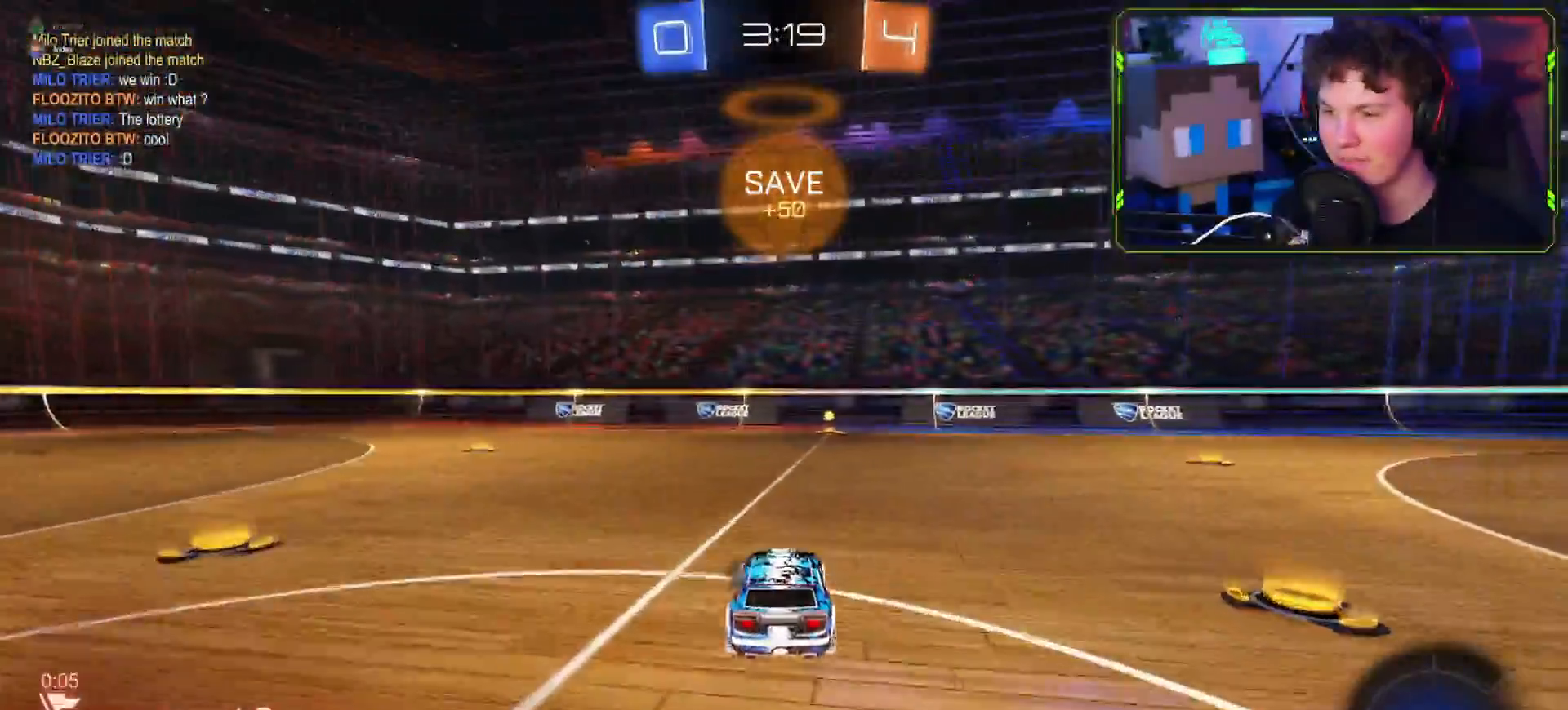
{"dt_ms": 501, "buttons": ["R2"], "left_stick": "up-right", "right_stick": "center", "events": [[17, "CIRCLE", "down"], [100, "CIRCLE", "up"], [150, "CIRCLE", "down"], [234, "CIRCLE", "up"], [301, "TRIANGLE", "down"], [367, "TRIANGLE", "up"]]}
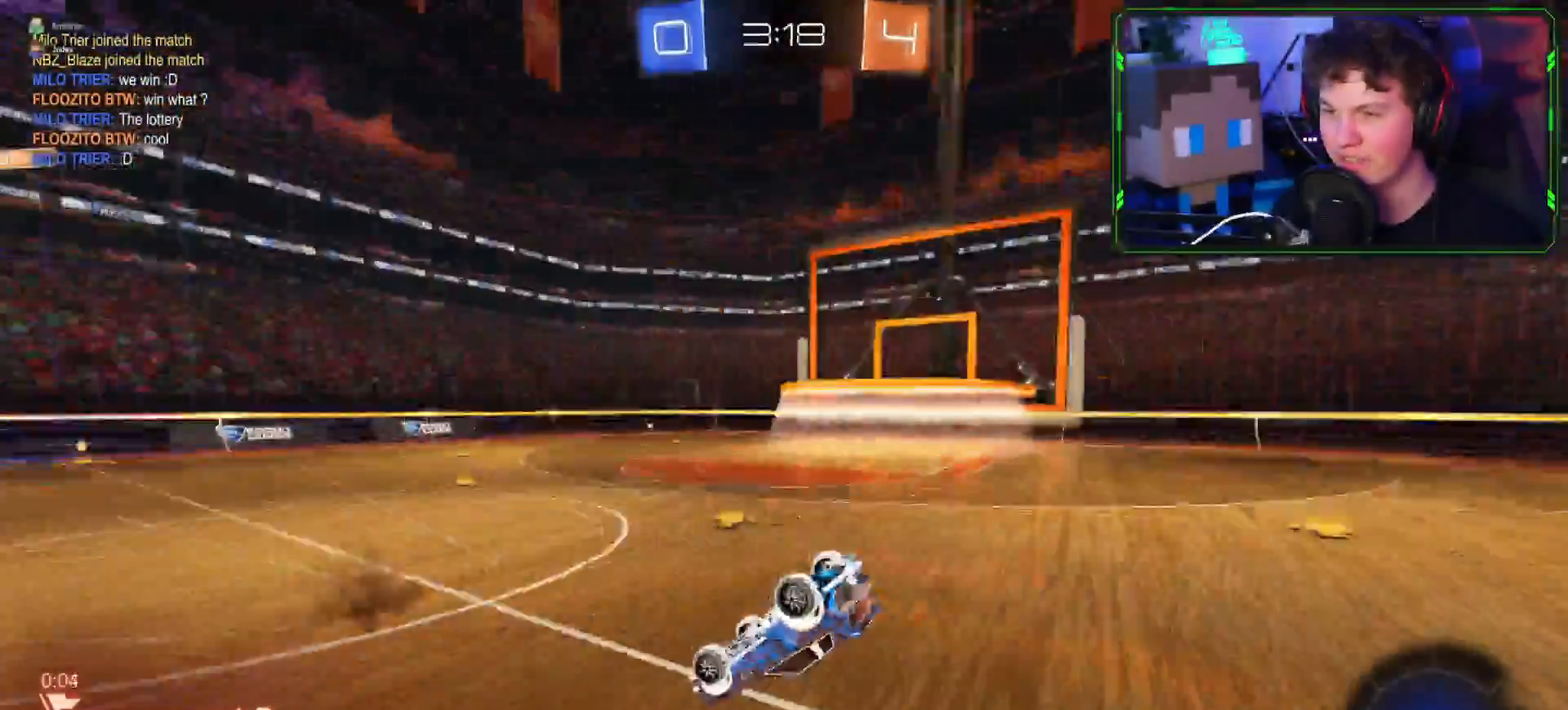
{"dt_ms": 500, "buttons": ["R2"], "left_stick": "up-right", "right_stick": "center", "events": []}
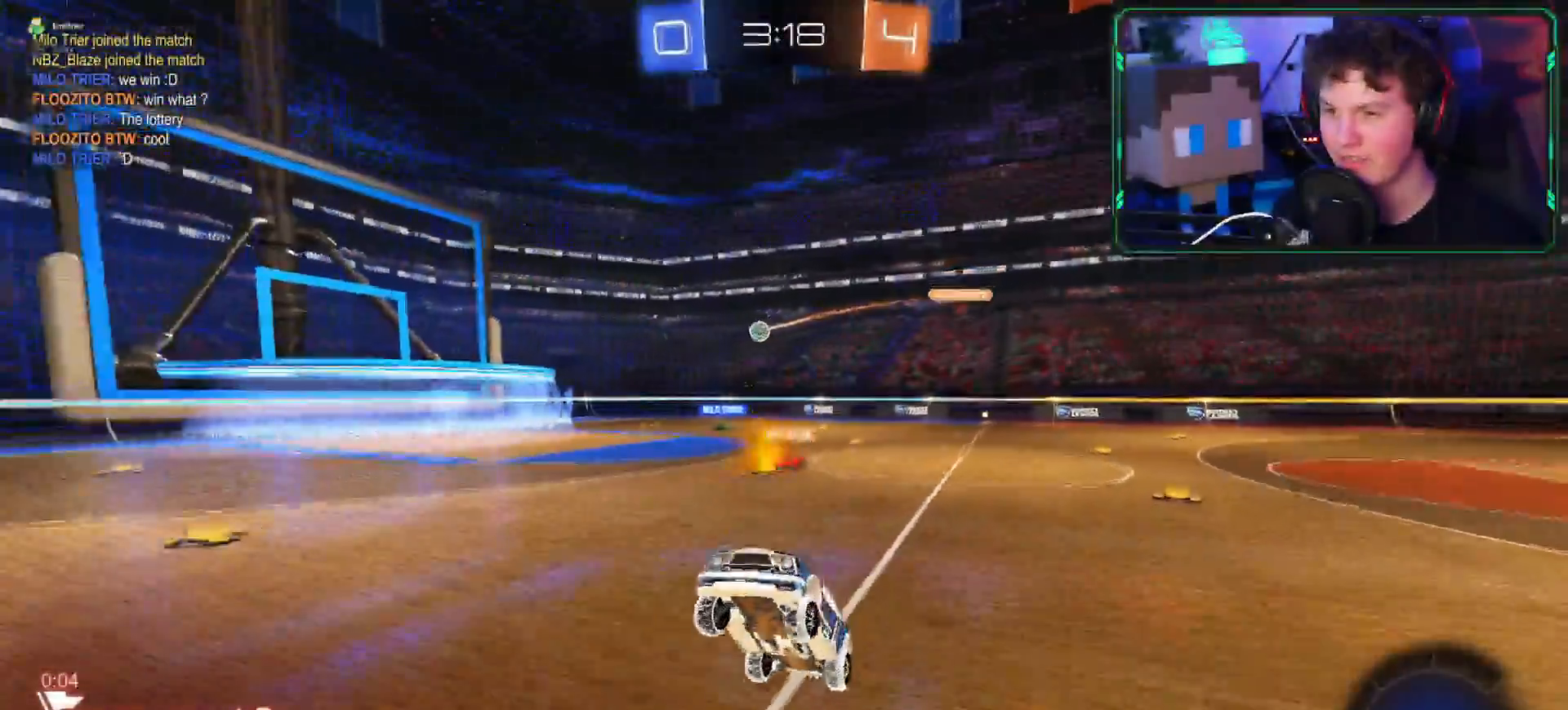
{"dt_ms": 501, "buttons": ["CROSS", "R2"], "left_stick": "right", "right_stick": "center", "events": [[17, "CROSS", "down"], [134, "CROSS", "up"], [167, "left_stick", "right"], [301, "CROSS", "down"], [317, "L1", "down"], [417, "L1", "up"]]}
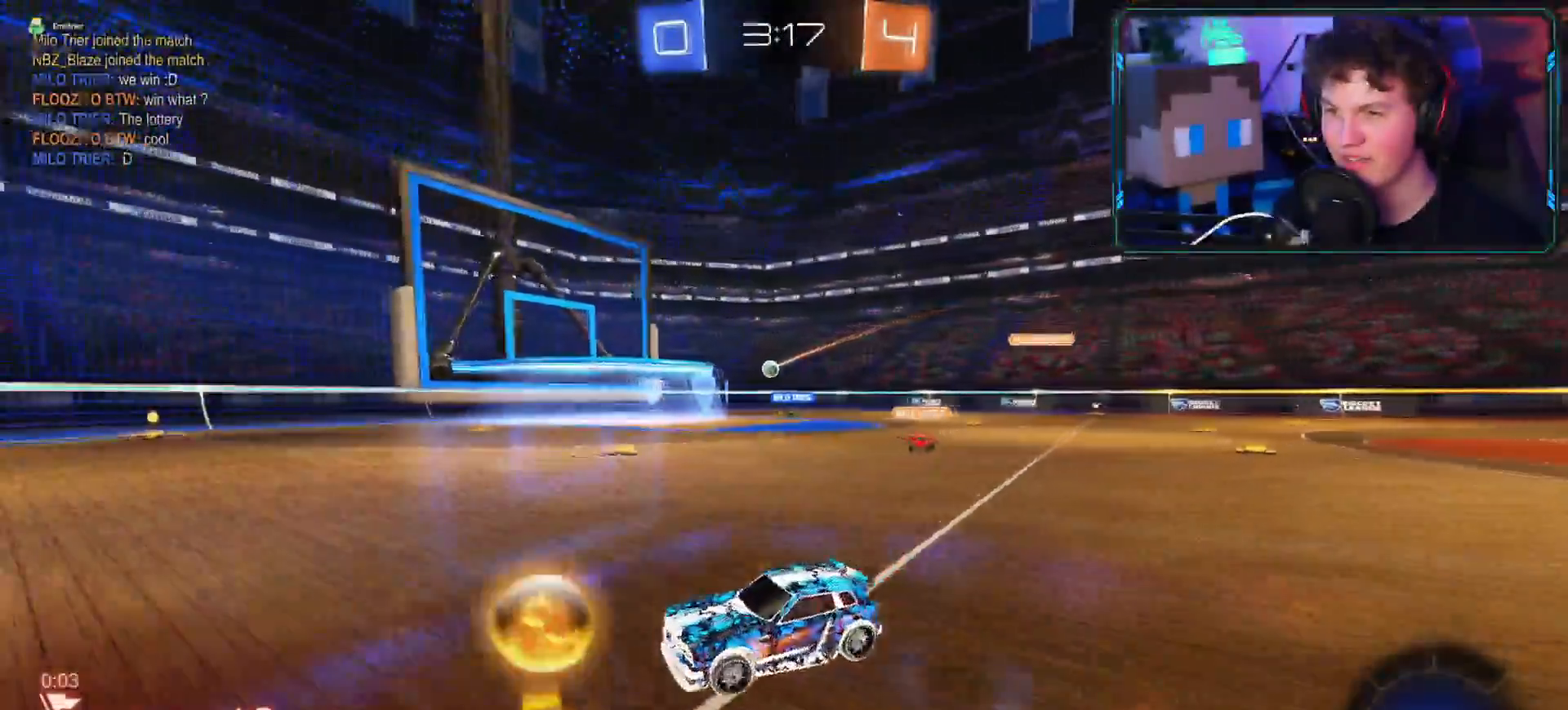
{"dt_ms": 500, "buttons": ["CIRCLE", "R2"], "left_stick": "right", "right_stick": "center", "events": [[83, "L1", "down"], [150, "L1", "up"], [267, "R1", "down"], [384, "CROSS", "up"], [467, "CIRCLE", "down"], [467, "R1", "up"]]}
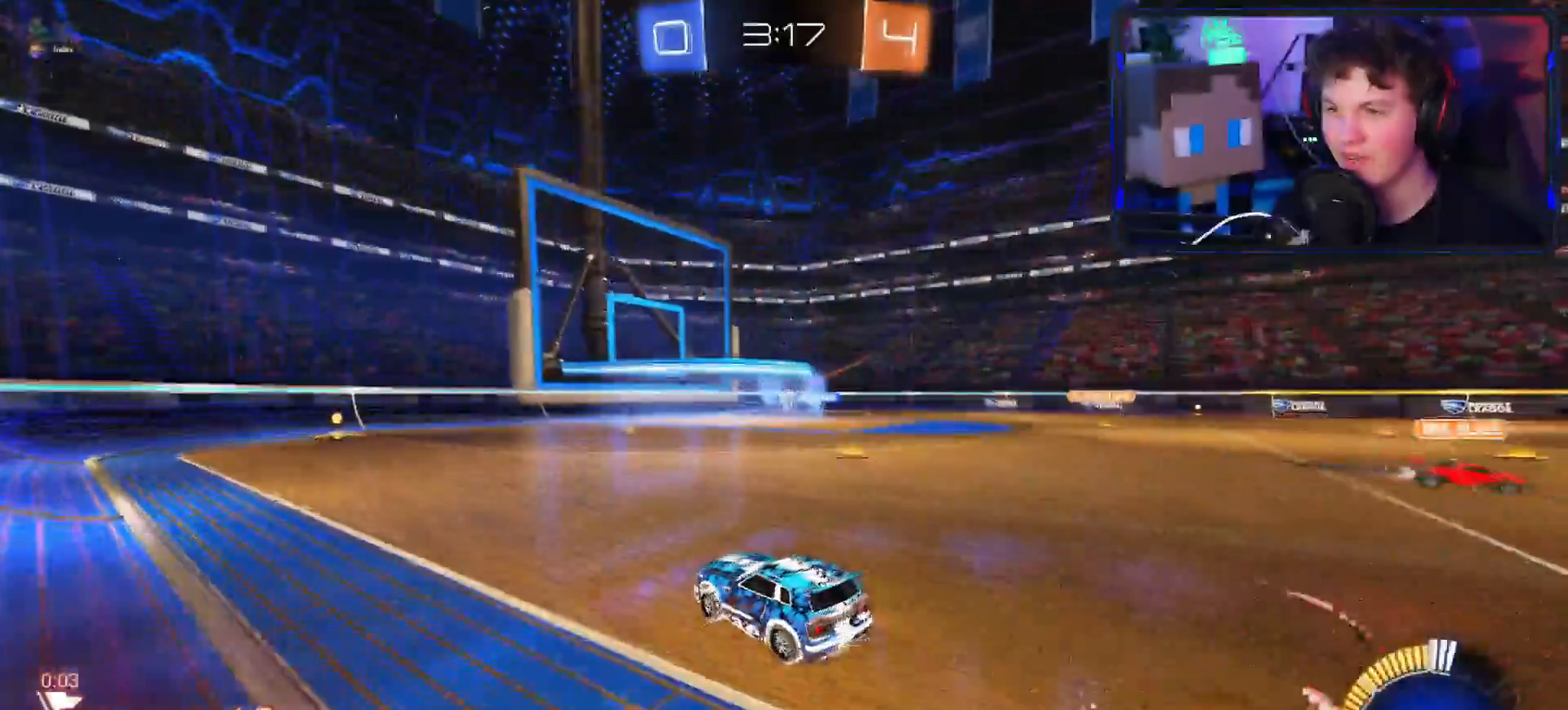
{"dt_ms": 501, "buttons": ["L1", "R2"], "left_stick": "up-right", "right_stick": "center", "events": [[34, "CIRCLE", "up"], [67, "left_stick", "up-right"], [84, "CIRCLE", "down"], [217, "CIRCLE", "up"], [334, "R2", "up"], [451, "L1", "down"], [467, "R2", "down"]]}
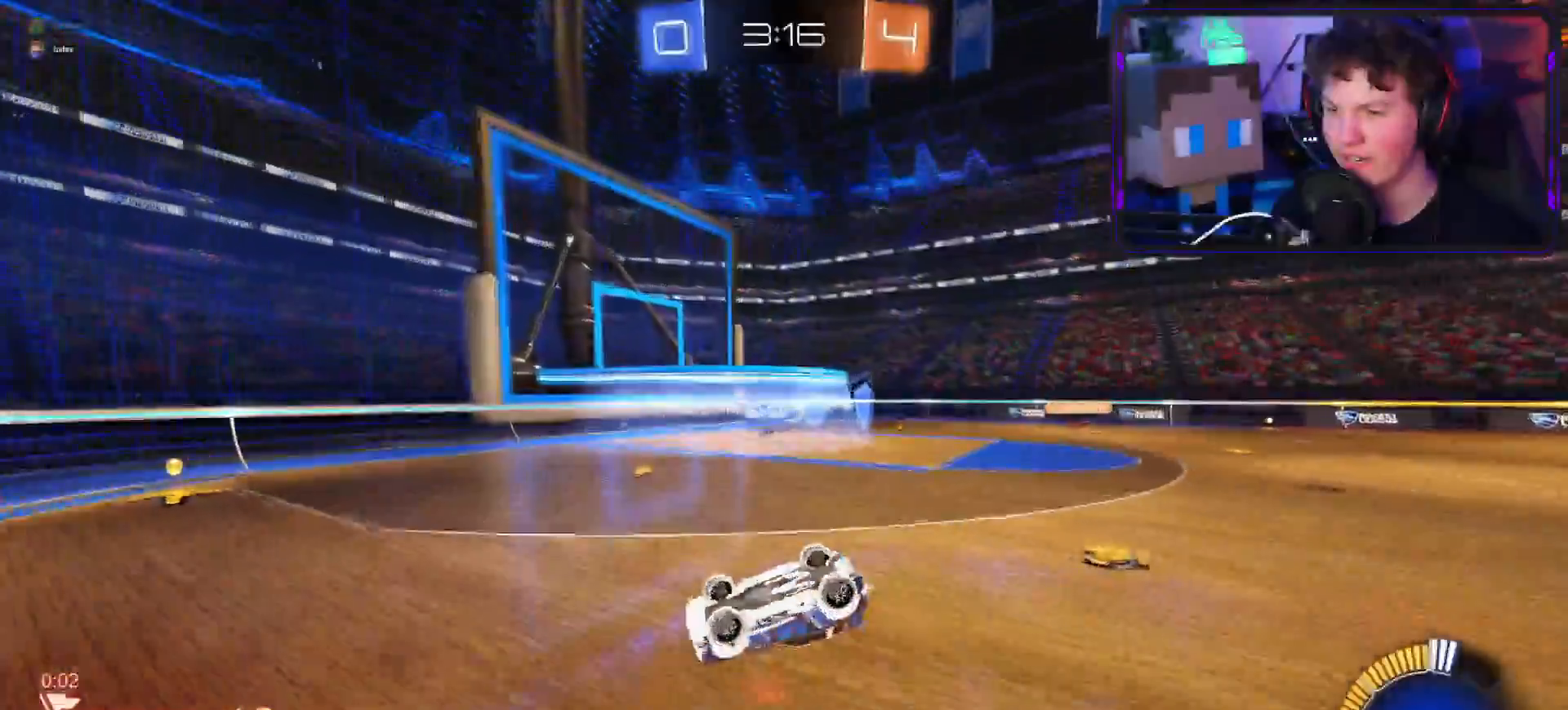
{"dt_ms": 500, "buttons": ["R2"], "left_stick": "up-right", "right_stick": "center", "events": [[350, "L1", "up"]]}
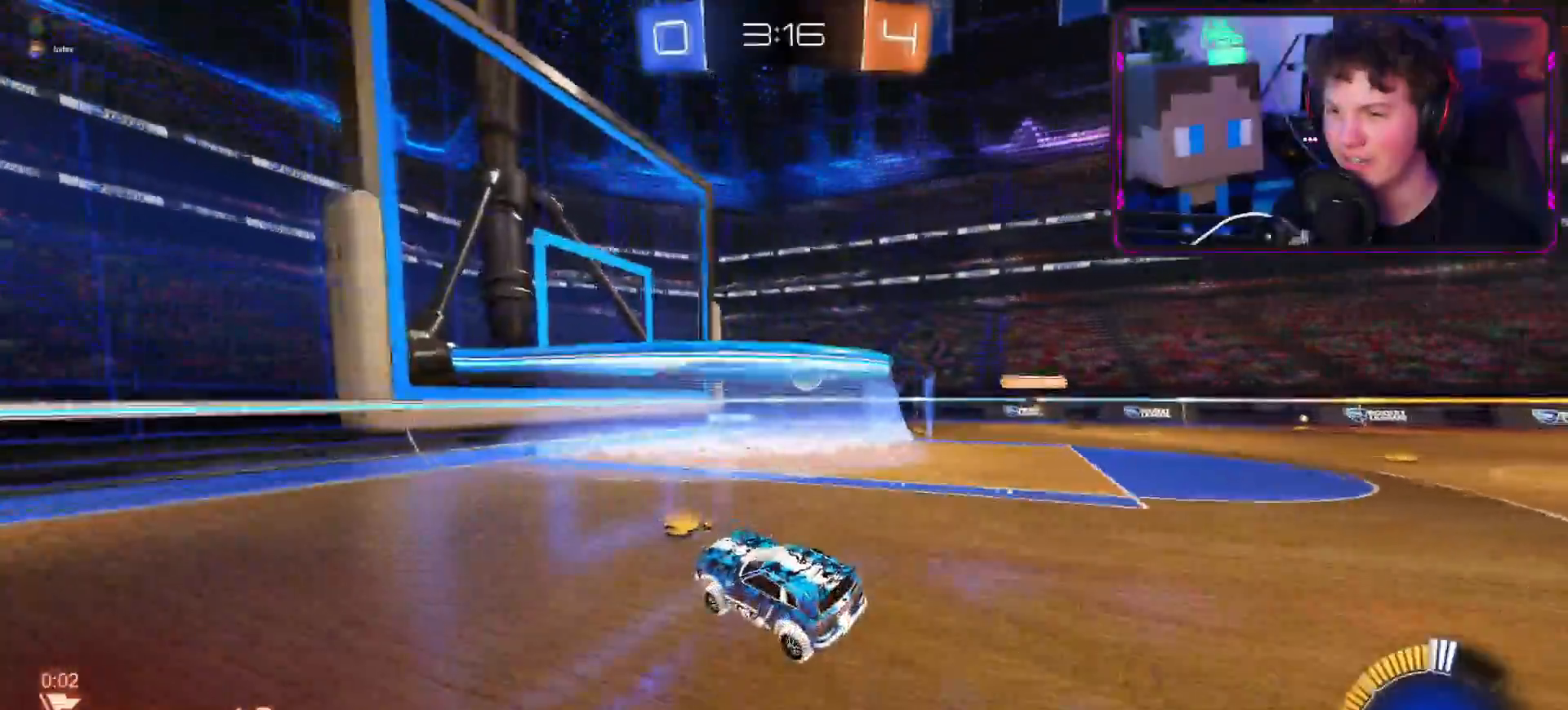
{"dt_ms": 501, "buttons": [], "left_stick": "down", "right_stick": "center", "events": [[50, "left_stick", "center"], [134, "left_stick", "right"], [301, "left_stick", "down"], [317, "L2", "down"], [317, "R2", "up"], [317, "right_stick", "down"], [501, "L2", "up"], [501, "right_stick", "center"]]}
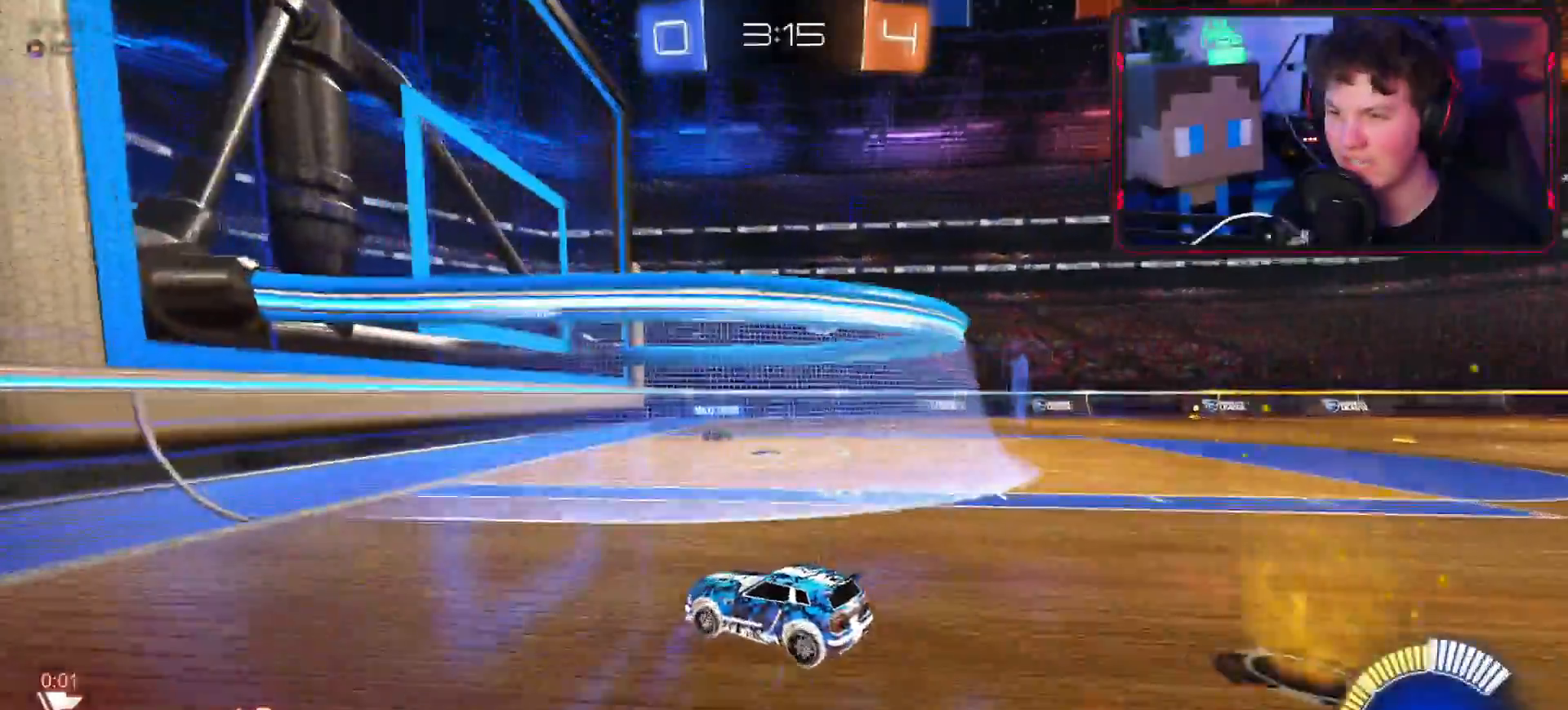
{"dt_ms": 500, "buttons": [], "left_stick": "right", "right_stick": "center", "events": [[67, "left_stick", "right"]]}
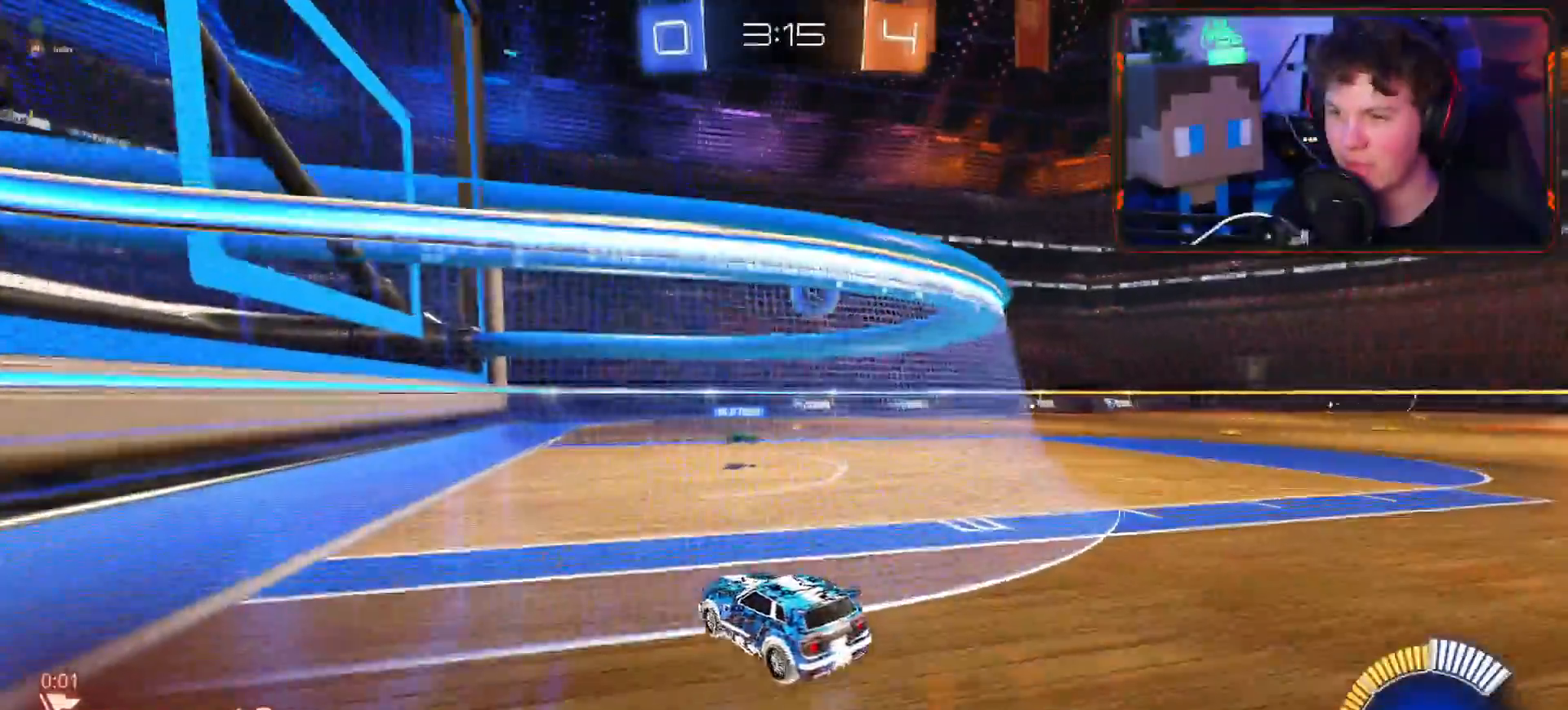
{"dt_ms": 501, "buttons": ["L1", "L2"], "left_stick": "down-left", "right_stick": "down", "events": [[67, "R2", "down"], [384, "R2", "up"], [401, "L2", "down"], [401, "right_stick", "down"], [484, "left_stick", "down-left"], [501, "L1", "down"]]}
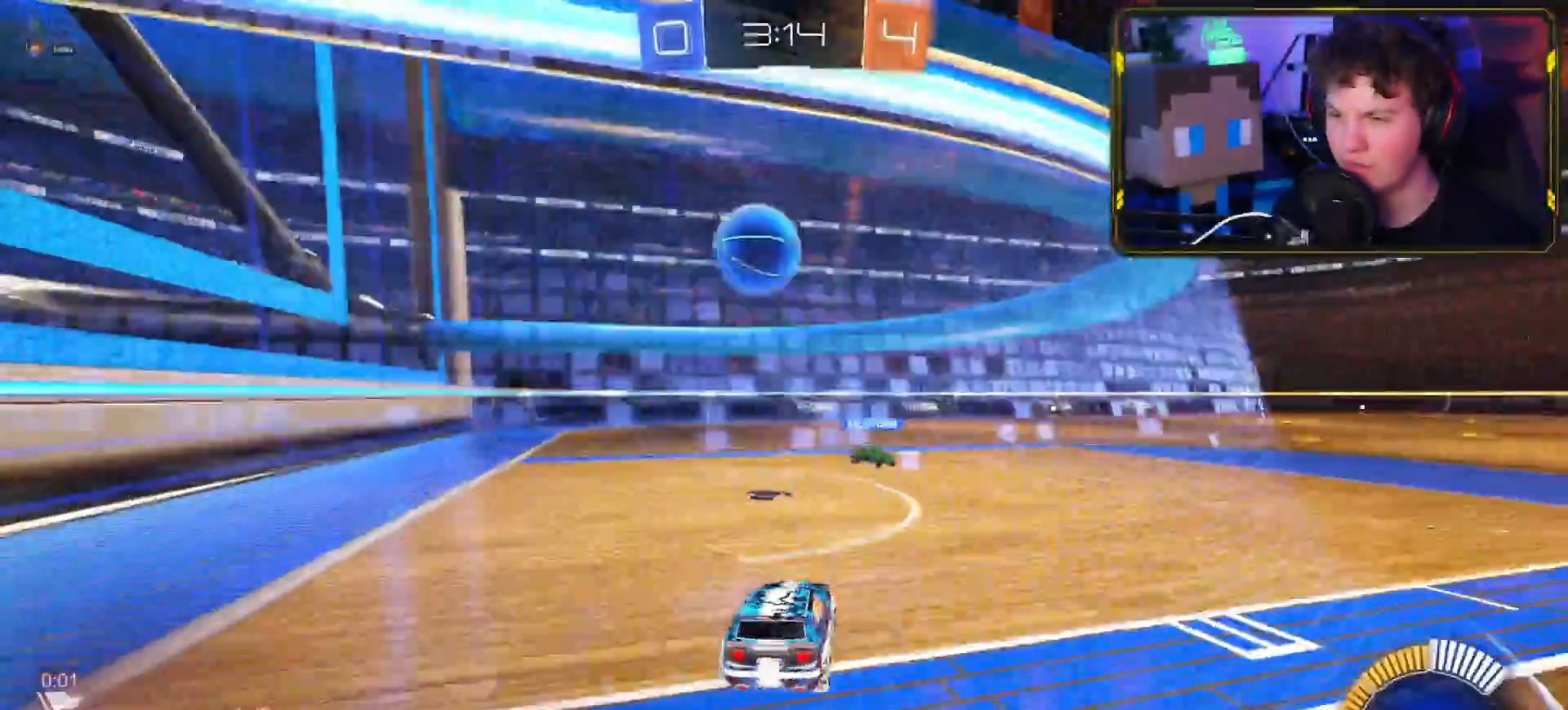
{"dt_ms": 984, "buttons": ["R1"], "left_stick": "center", "right_stick": "center"}